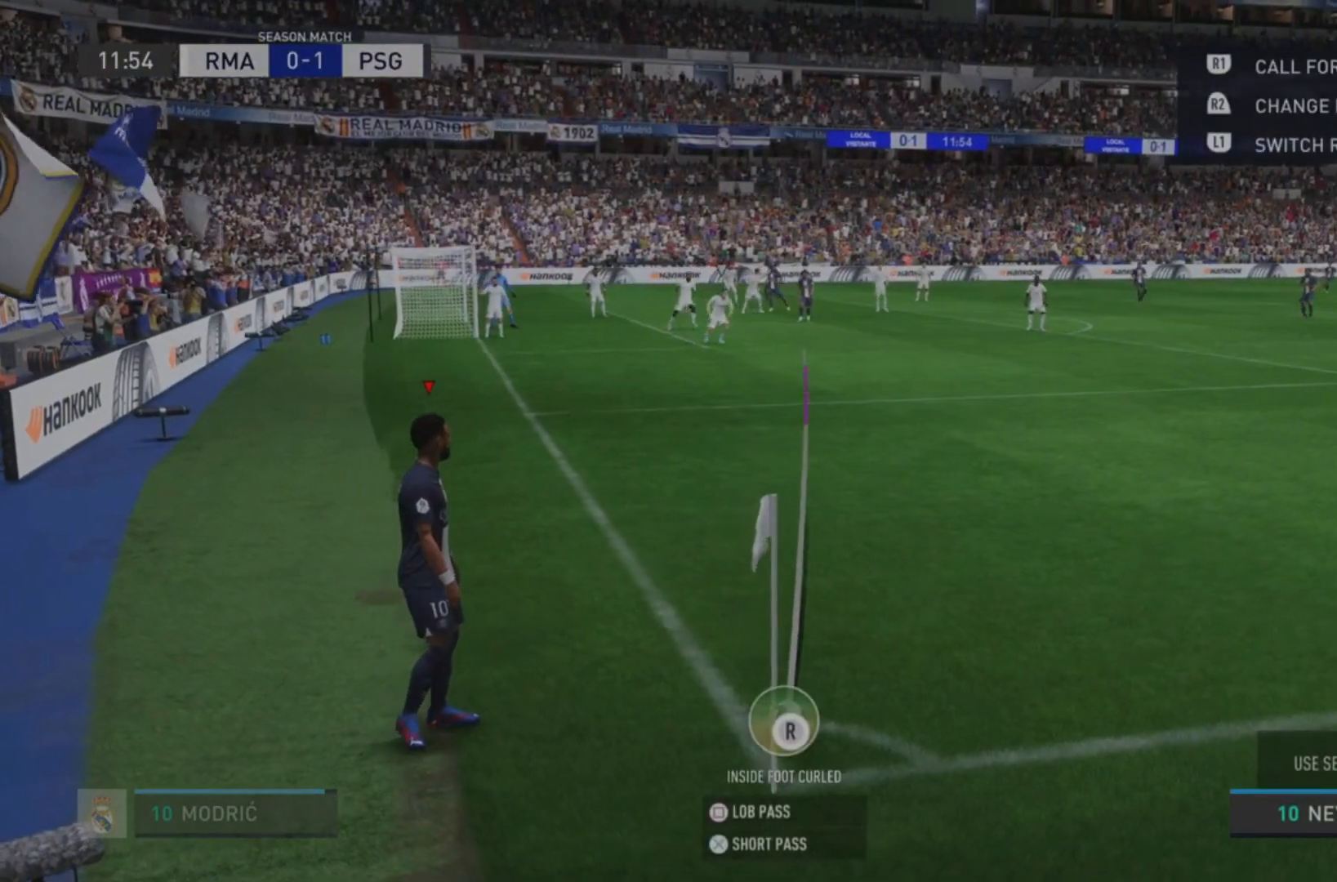
Gameplay with a controller (PlayStation layout); each line is a JSON object with the inputs held at the frame after it. "events" lists button and stick changes between this image and that frame as [ms after this image, input, new state], when the widget could be followed in between. Not read: L3 R3.
{"buttons": ["SQUARE"], "left_stick": "center", "right_stick": "center", "events": [[467, "SQUARE", "down"]]}
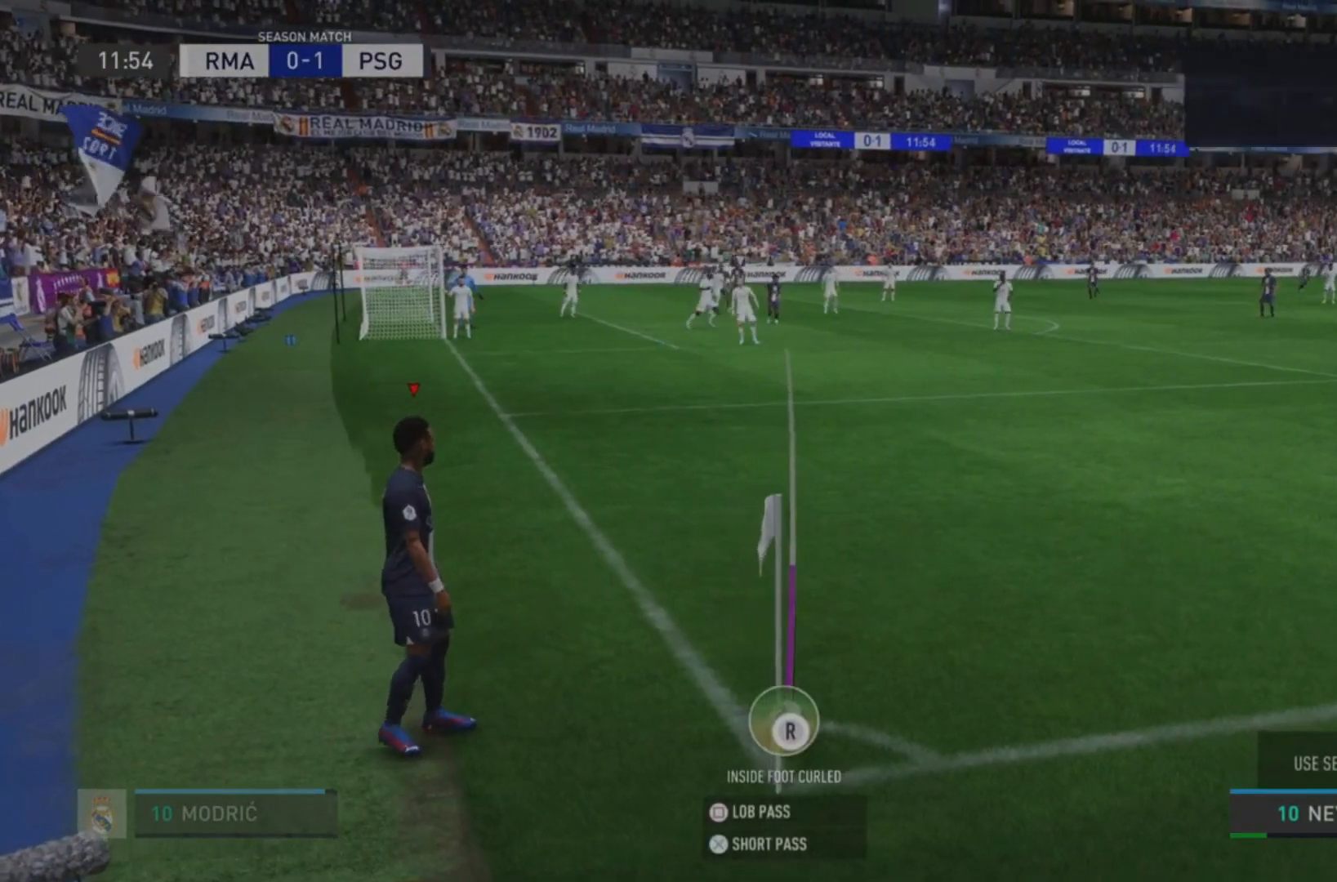
{"buttons": [], "left_stick": "center", "right_stick": "center", "events": [[200, "right_stick", "left"], [367, "right_stick", "center"], [400, "SQUARE", "up"]]}
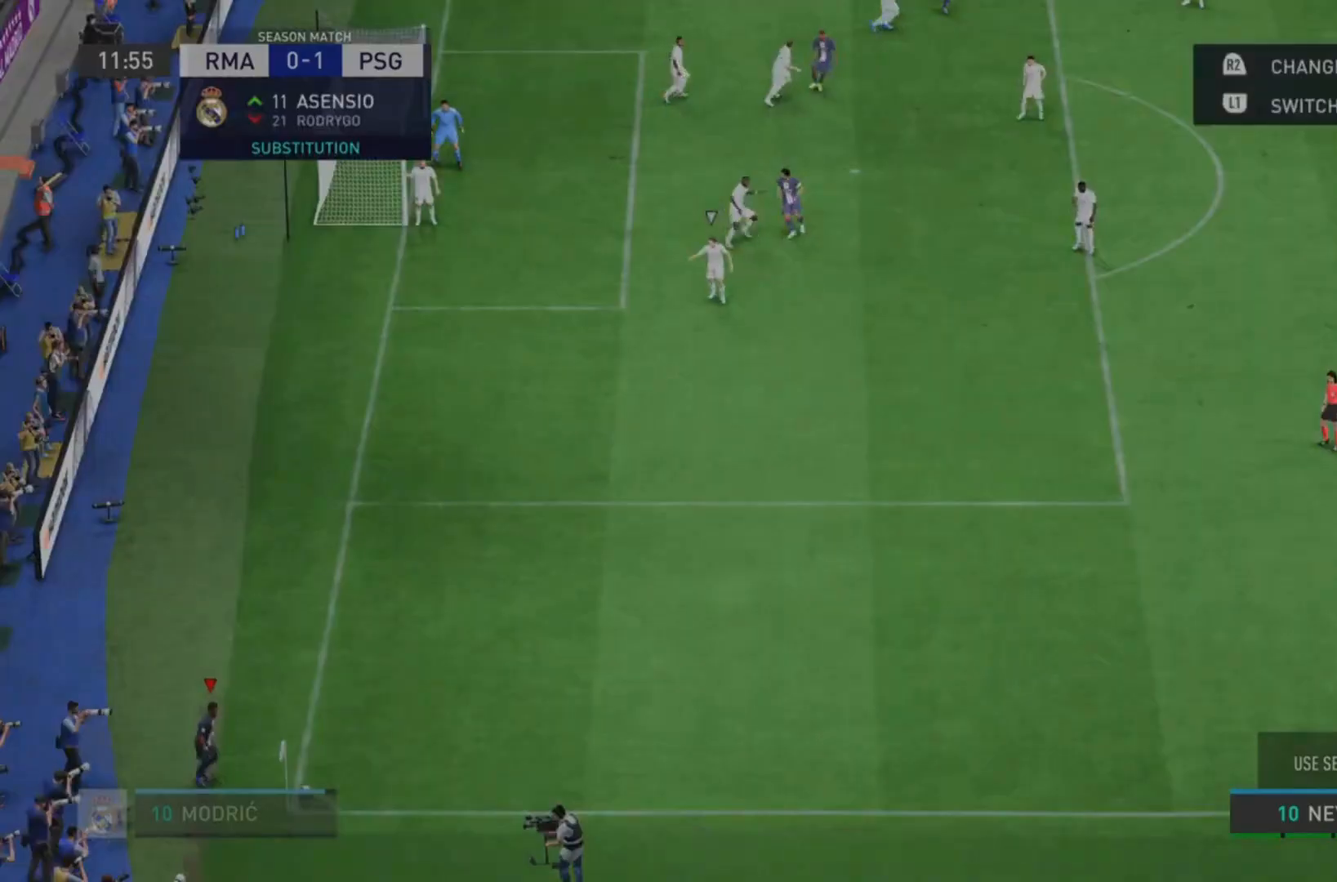
{"buttons": [], "left_stick": "center", "right_stick": "center"}
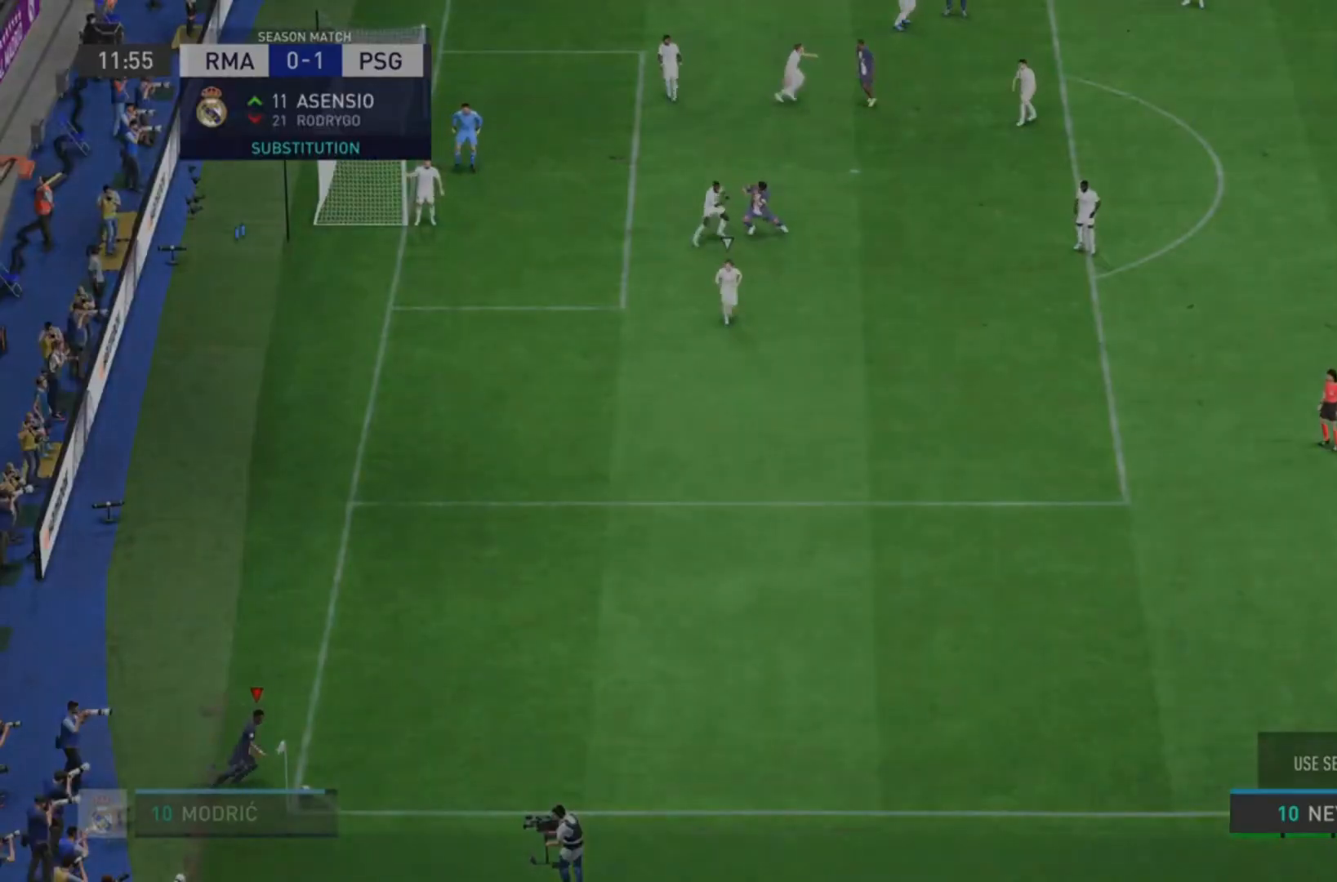
{"buttons": [], "left_stick": "center", "right_stick": "center", "events": []}
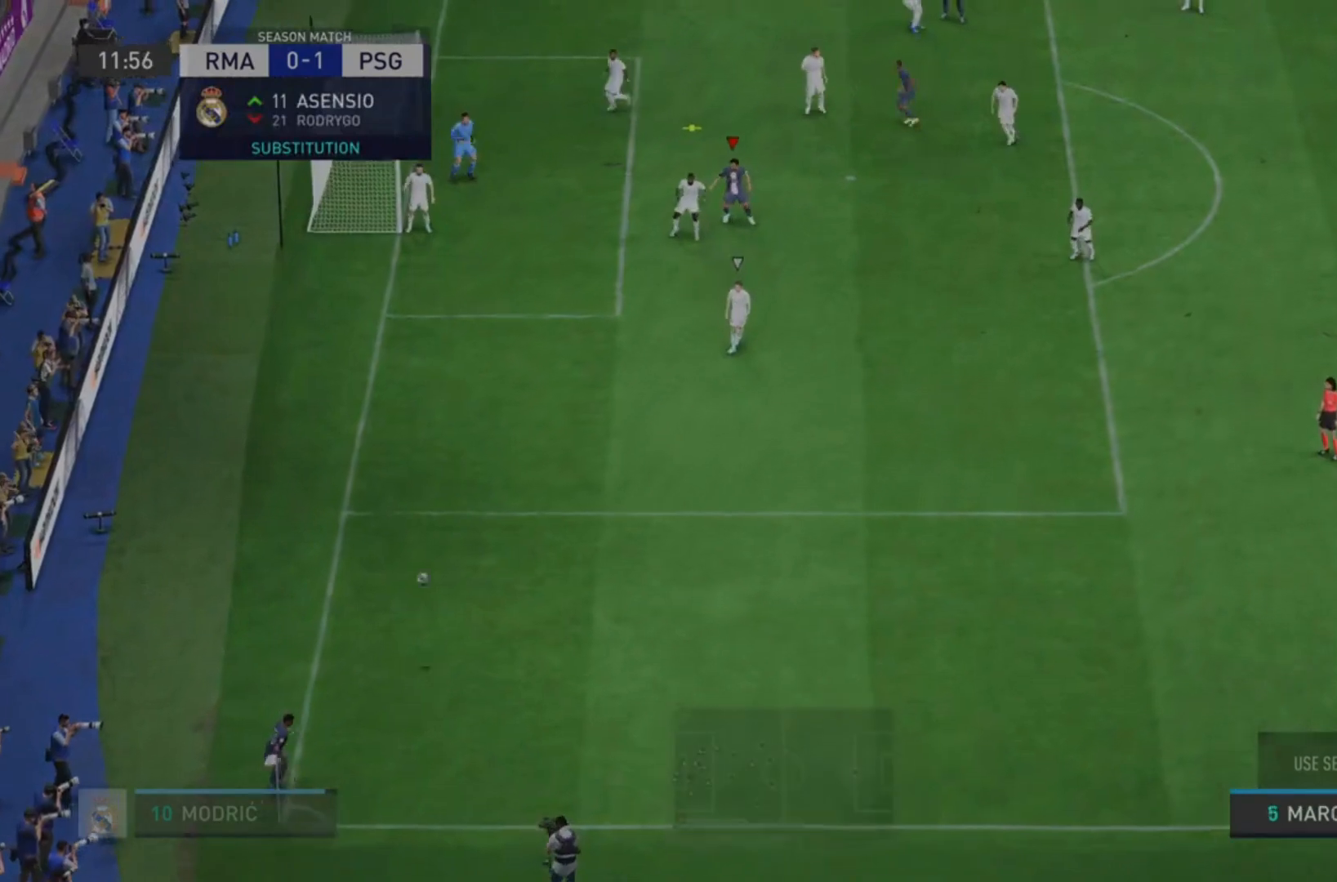
{"buttons": ["CIRCLE"], "left_stick": "center", "right_stick": "center", "events": [[267, "CIRCLE", "down"]]}
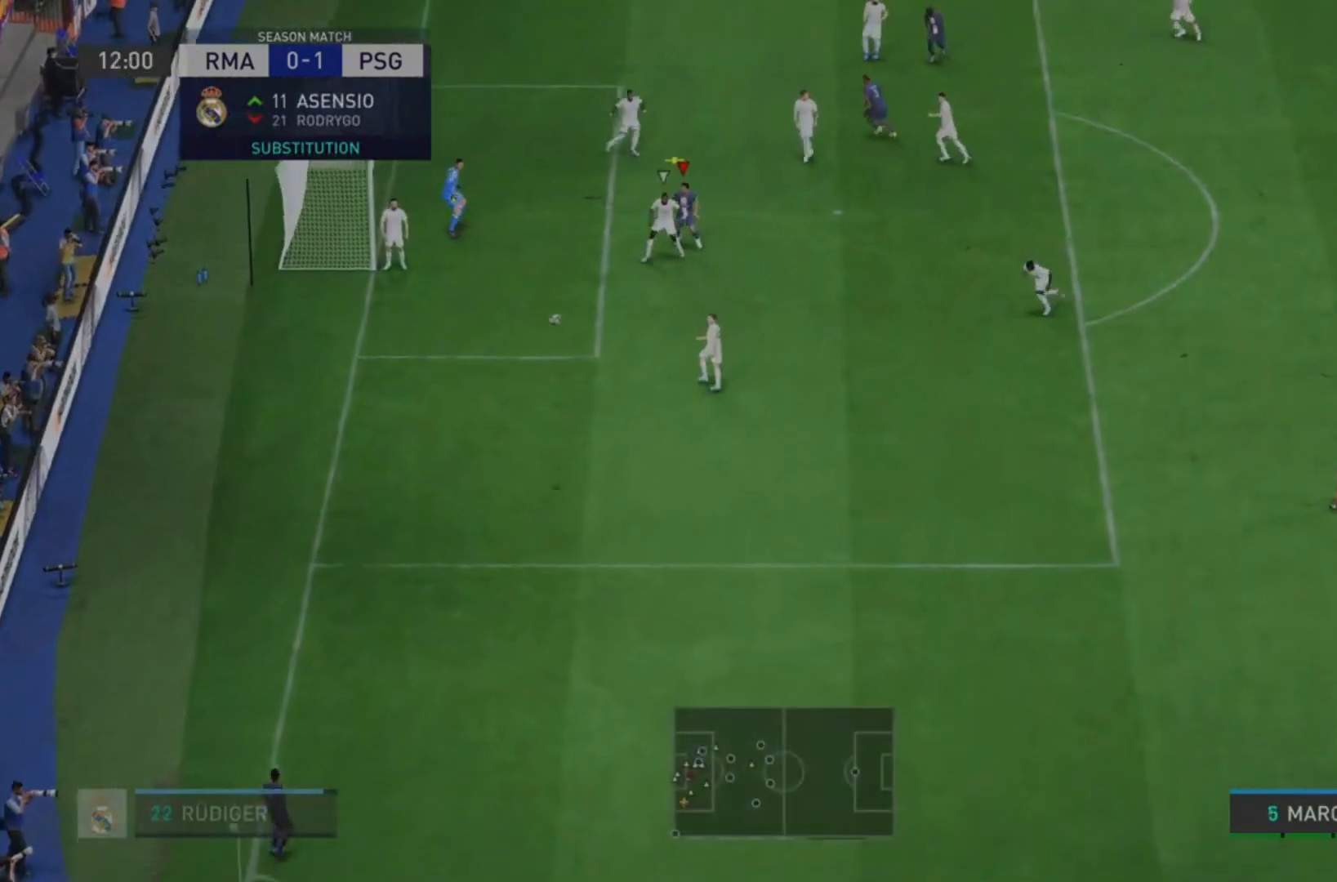
{"buttons": [], "left_stick": "left", "right_stick": "center", "events": [[33, "CIRCLE", "up"], [67, "left_stick", "down-left"], [233, "left_stick", "left"]]}
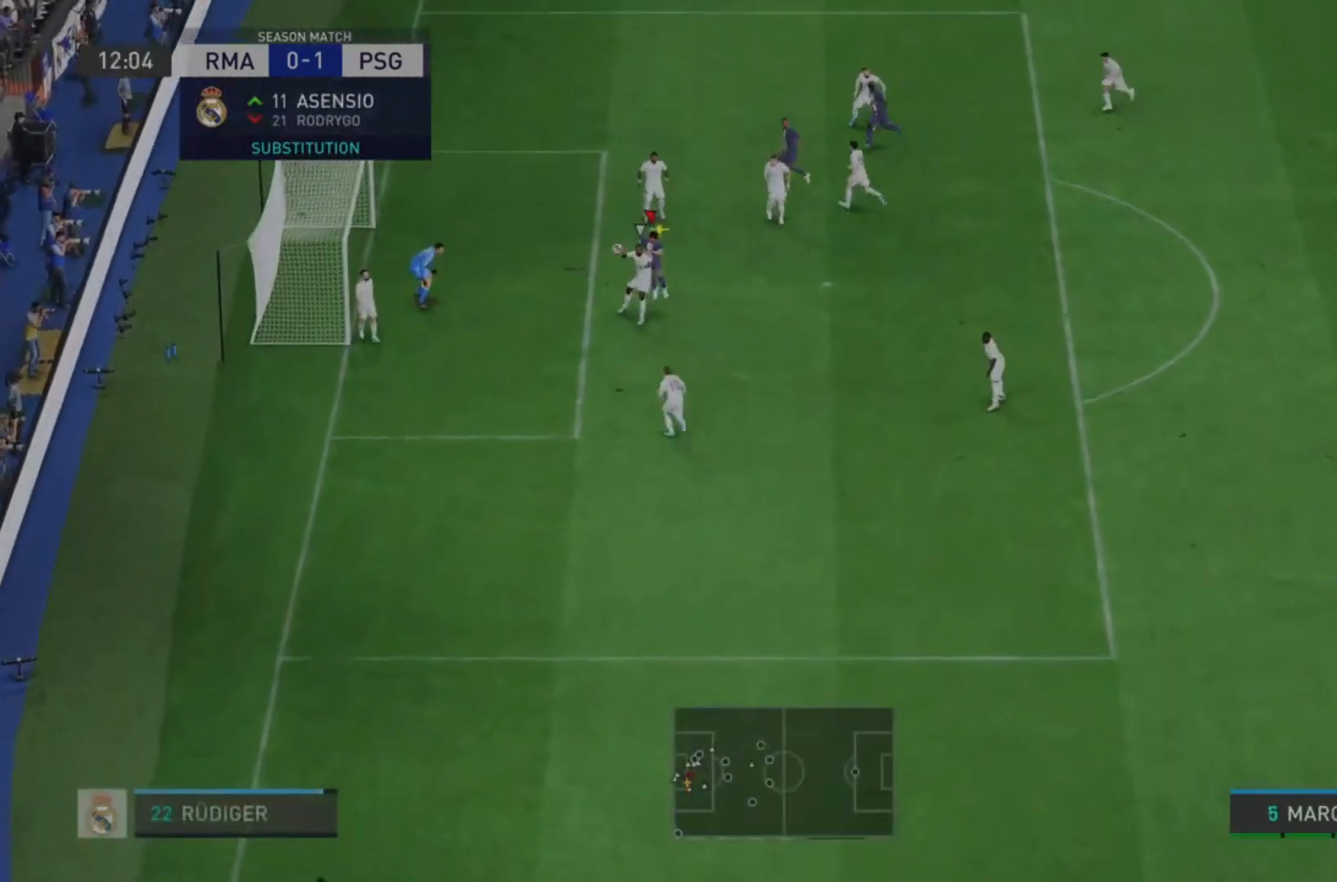
{"buttons": [], "left_stick": "left", "right_stick": "center", "events": []}
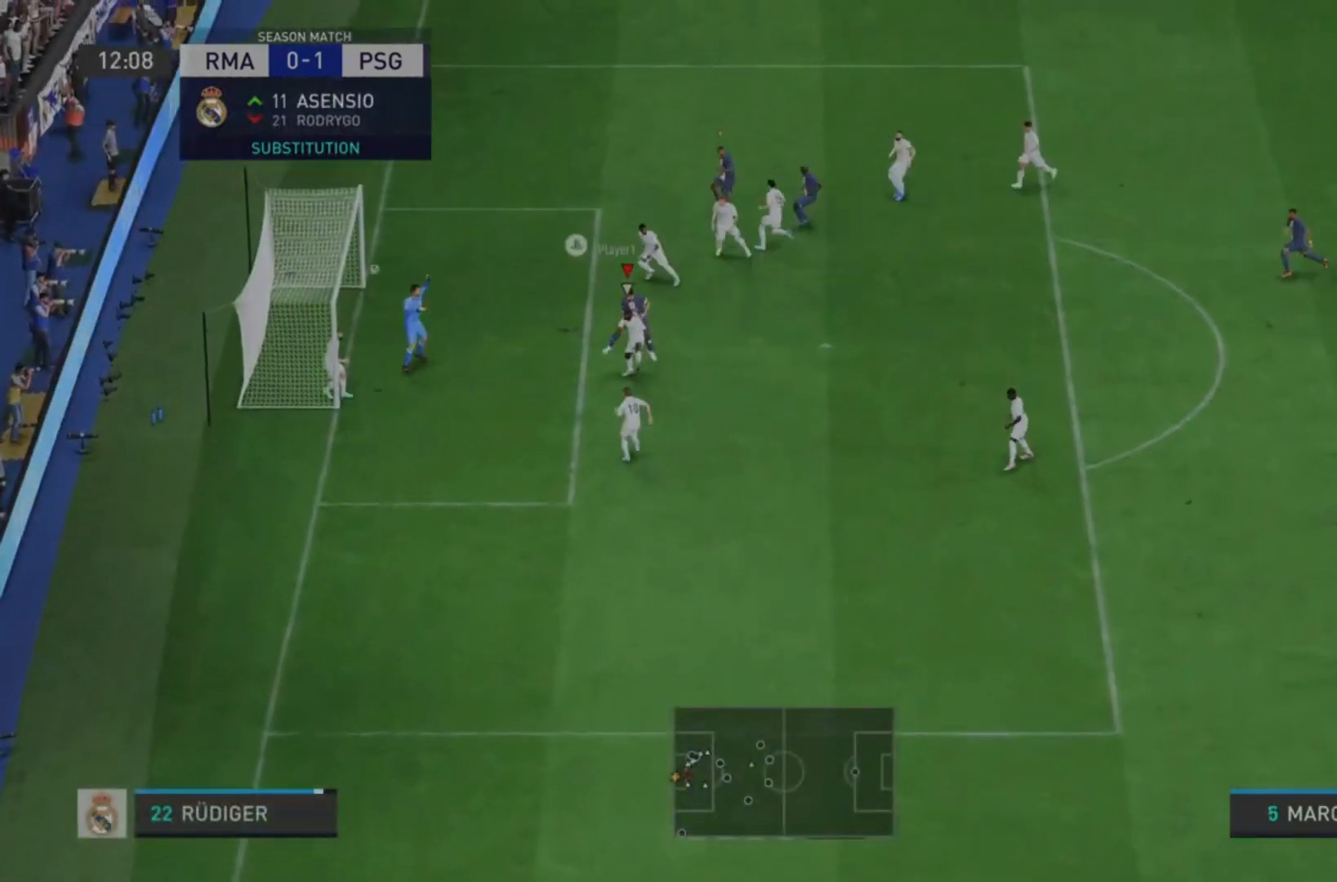
{"buttons": [], "left_stick": "left", "right_stick": "center", "events": []}
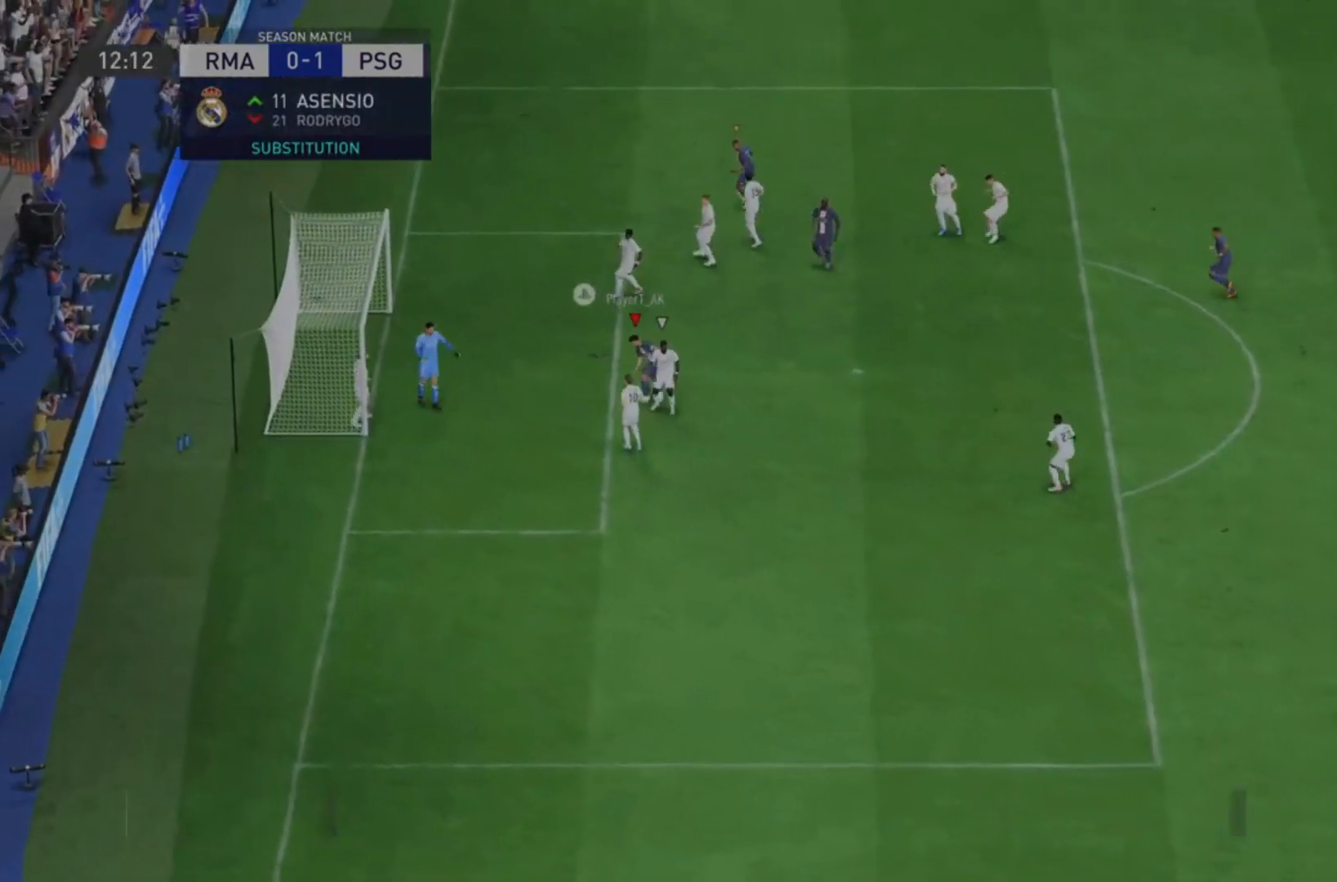
{"buttons": [], "left_stick": "center", "right_stick": "center", "events": [[100, "left_stick", "center"]]}
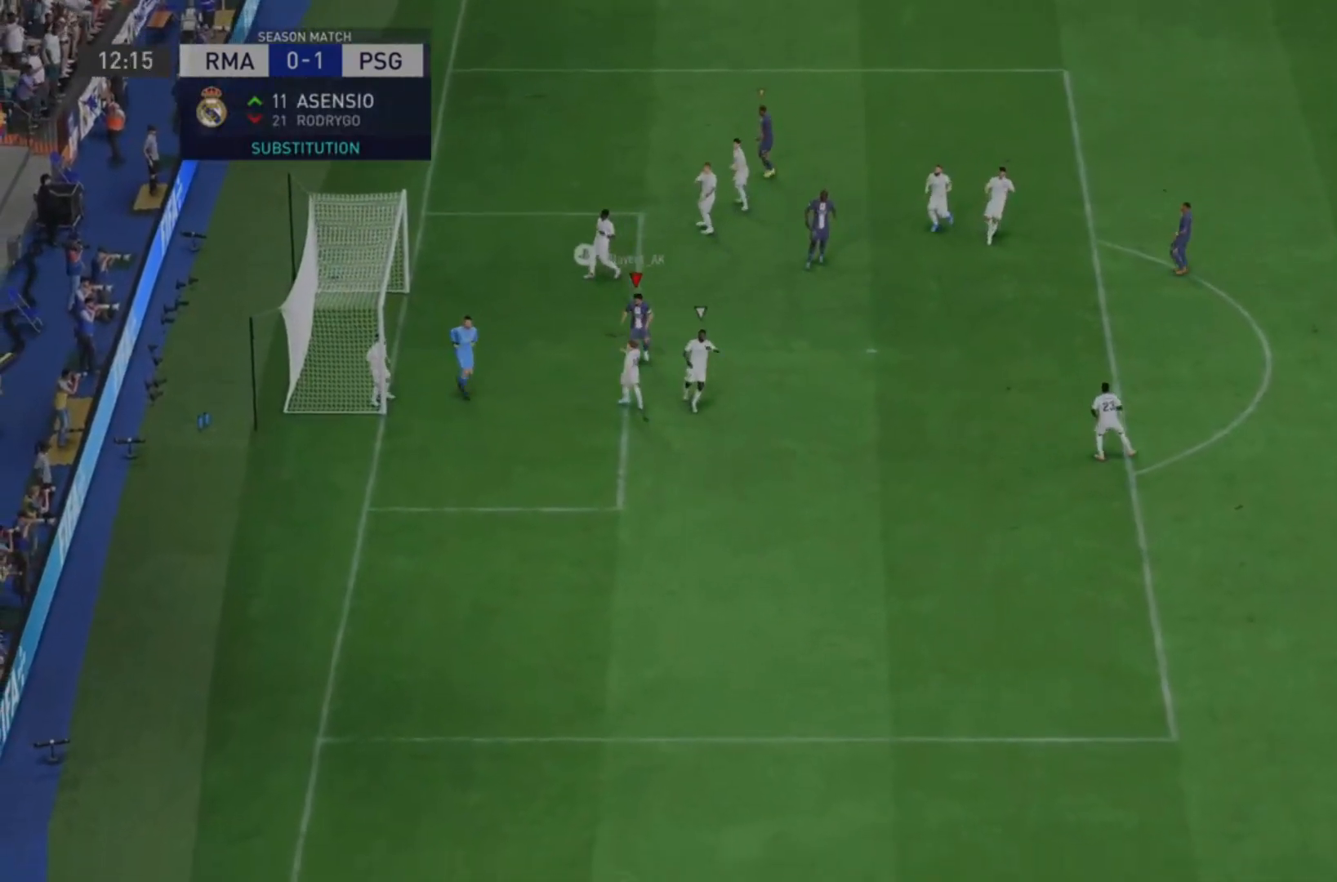
{"buttons": [], "left_stick": "center", "right_stick": "center", "events": []}
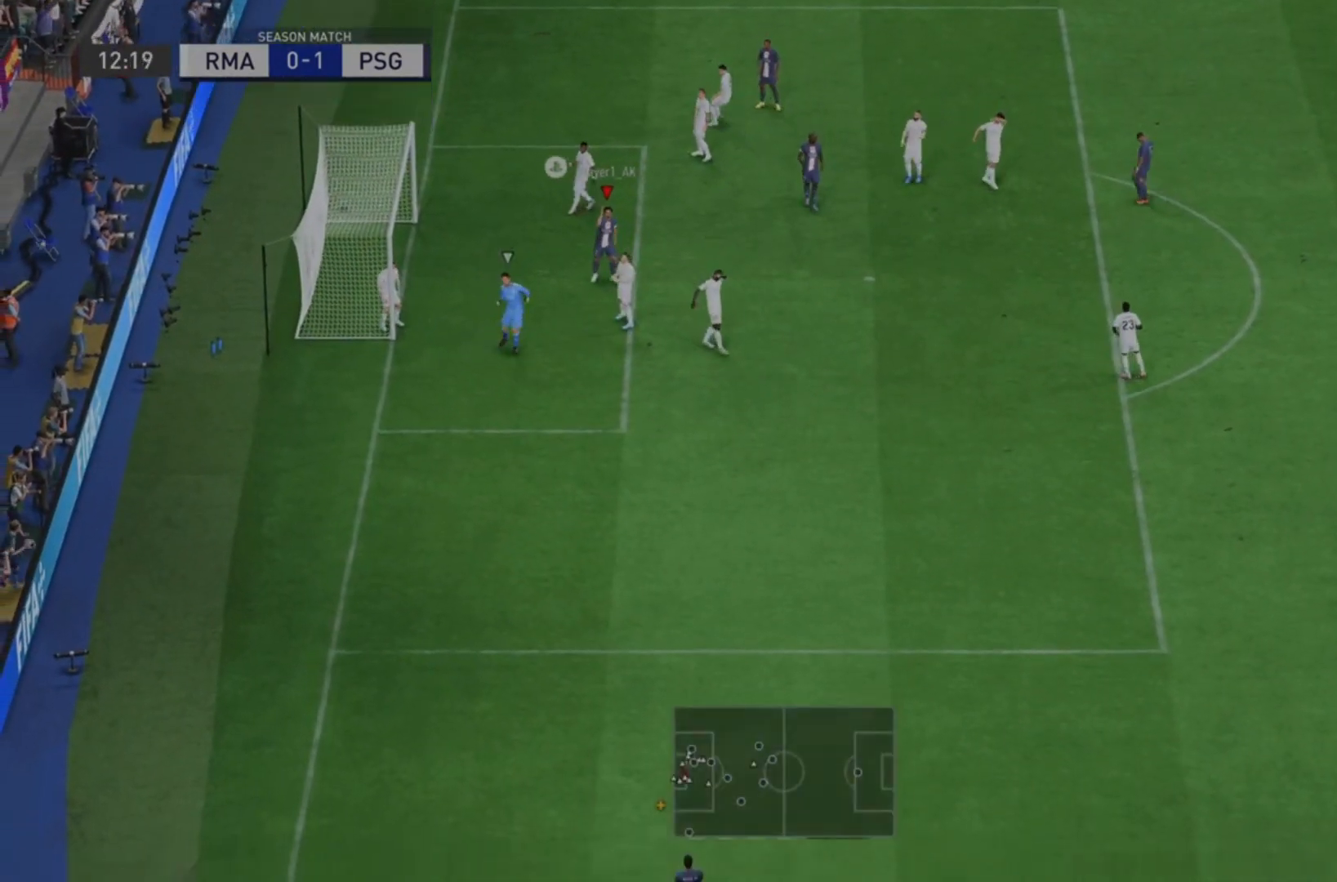
{"buttons": [], "left_stick": "center", "right_stick": "center", "events": []}
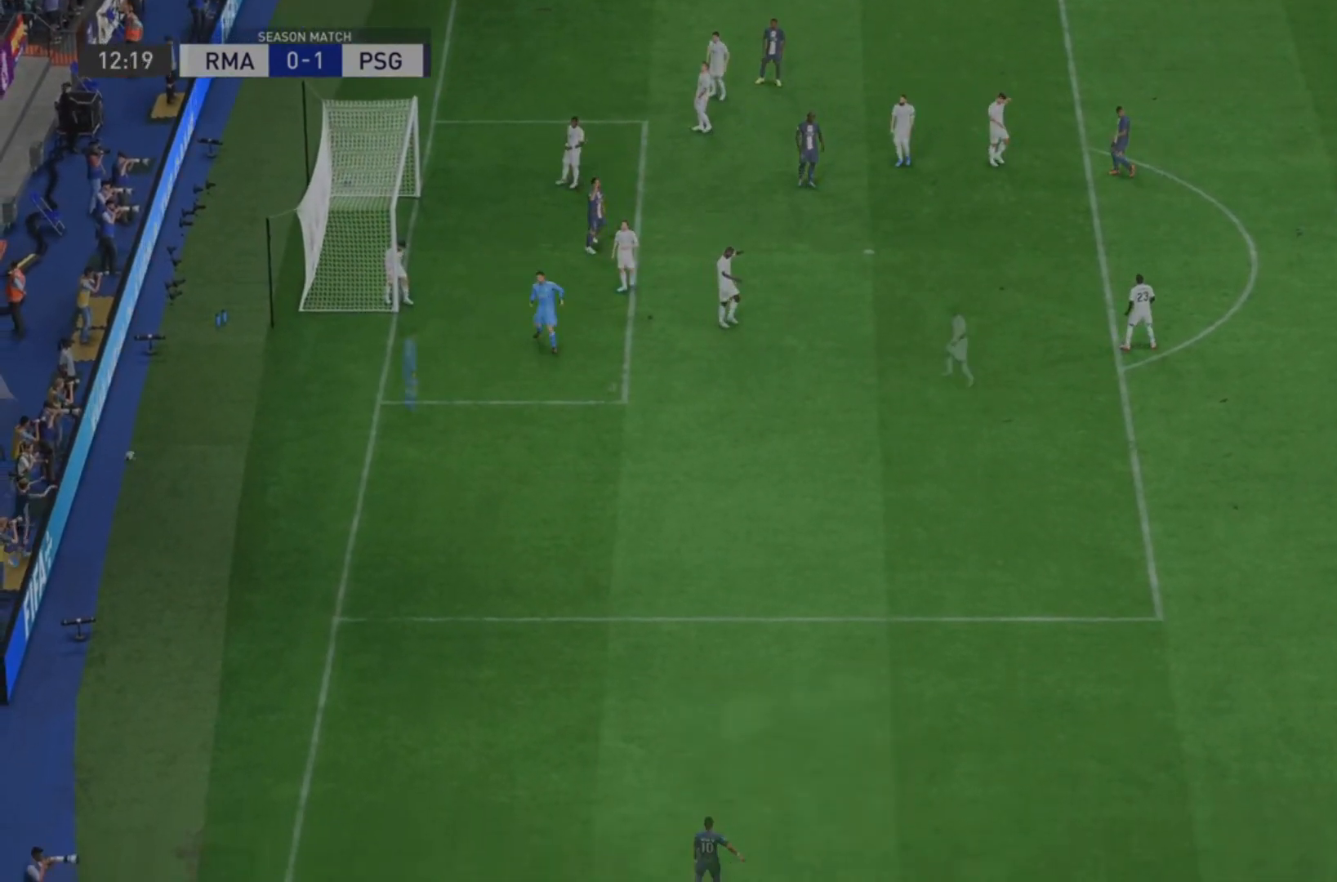
{"buttons": [], "left_stick": "center", "right_stick": "center", "events": []}
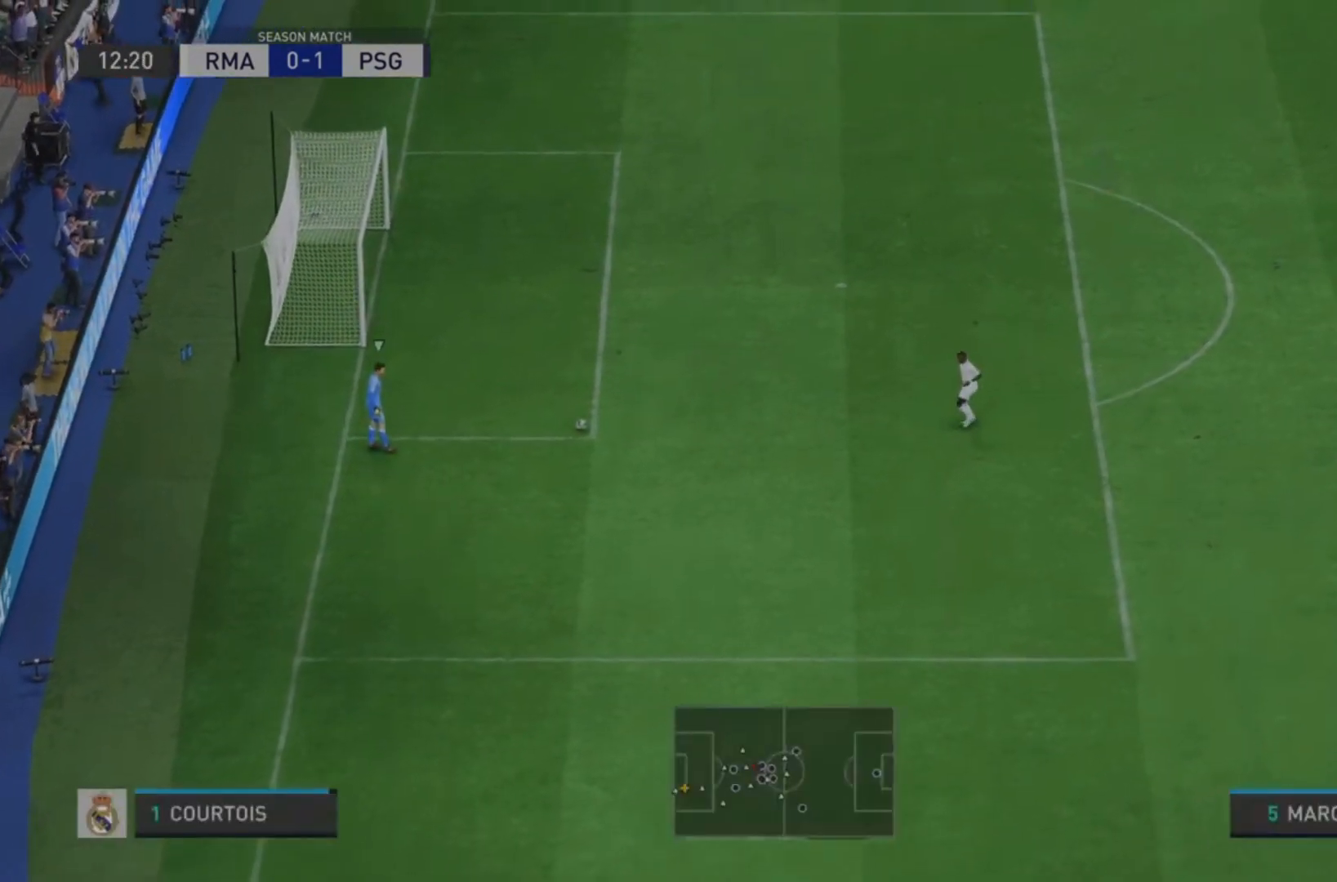
{"buttons": [], "left_stick": "down-left", "right_stick": "center", "events": [[133, "left_stick", "down-left"]]}
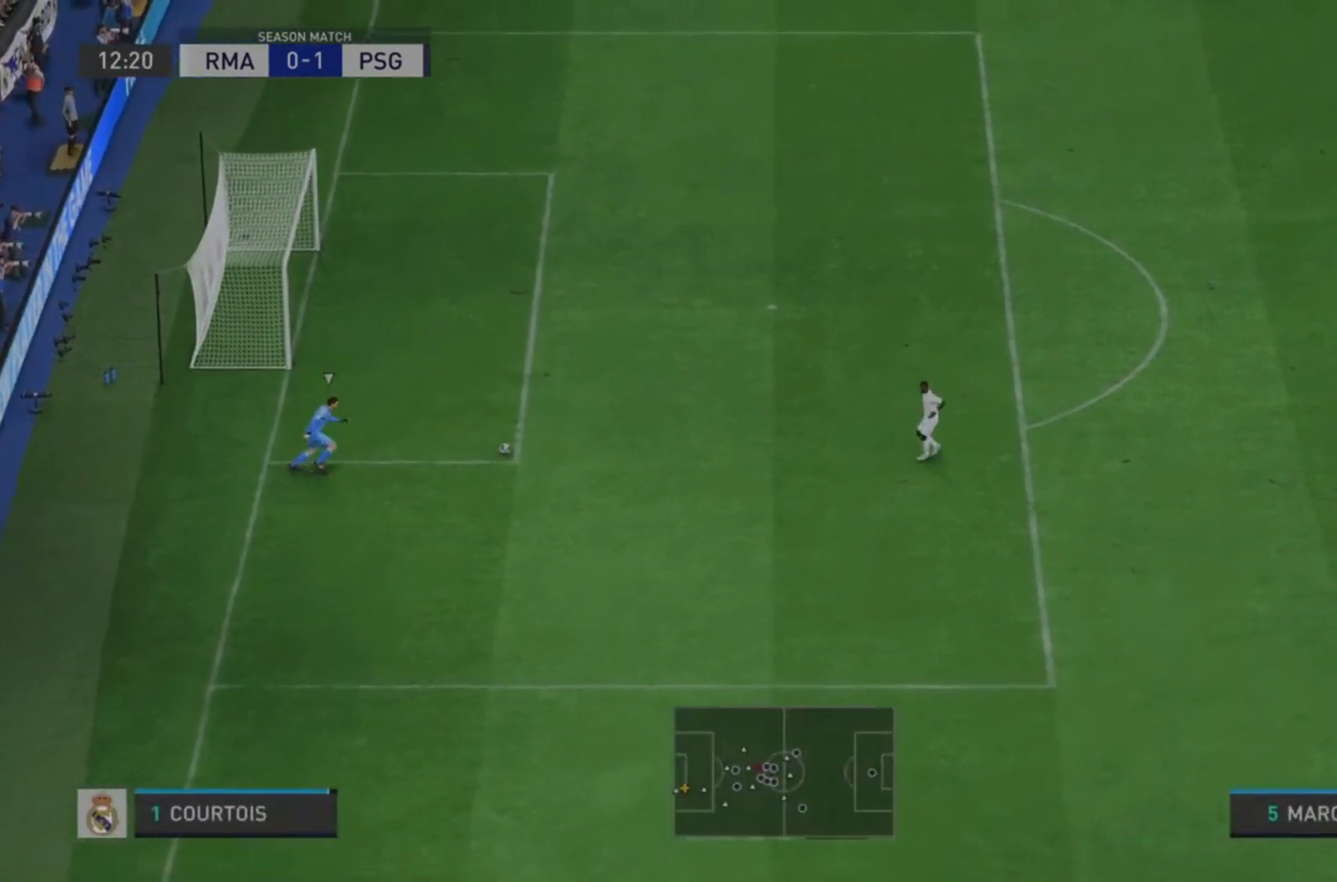
{"buttons": ["L1", "R2"], "left_stick": "down-left", "right_stick": "center", "events": [[100, "R2", "down"], [467, "L1", "down"]]}
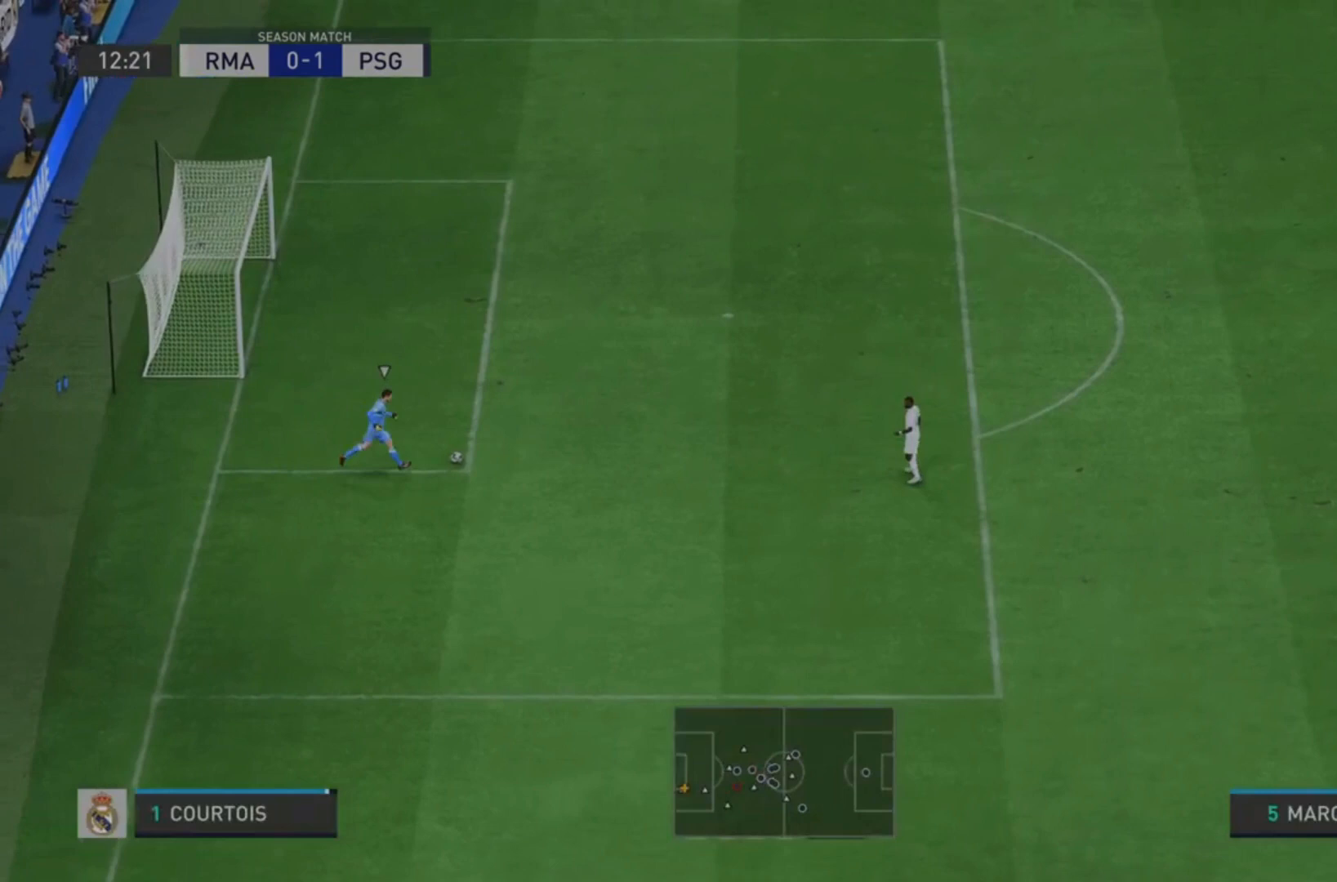
{"buttons": ["R2"], "left_stick": "down", "right_stick": "center", "events": [[100, "L1", "up"], [200, "left_stick", "down"]]}
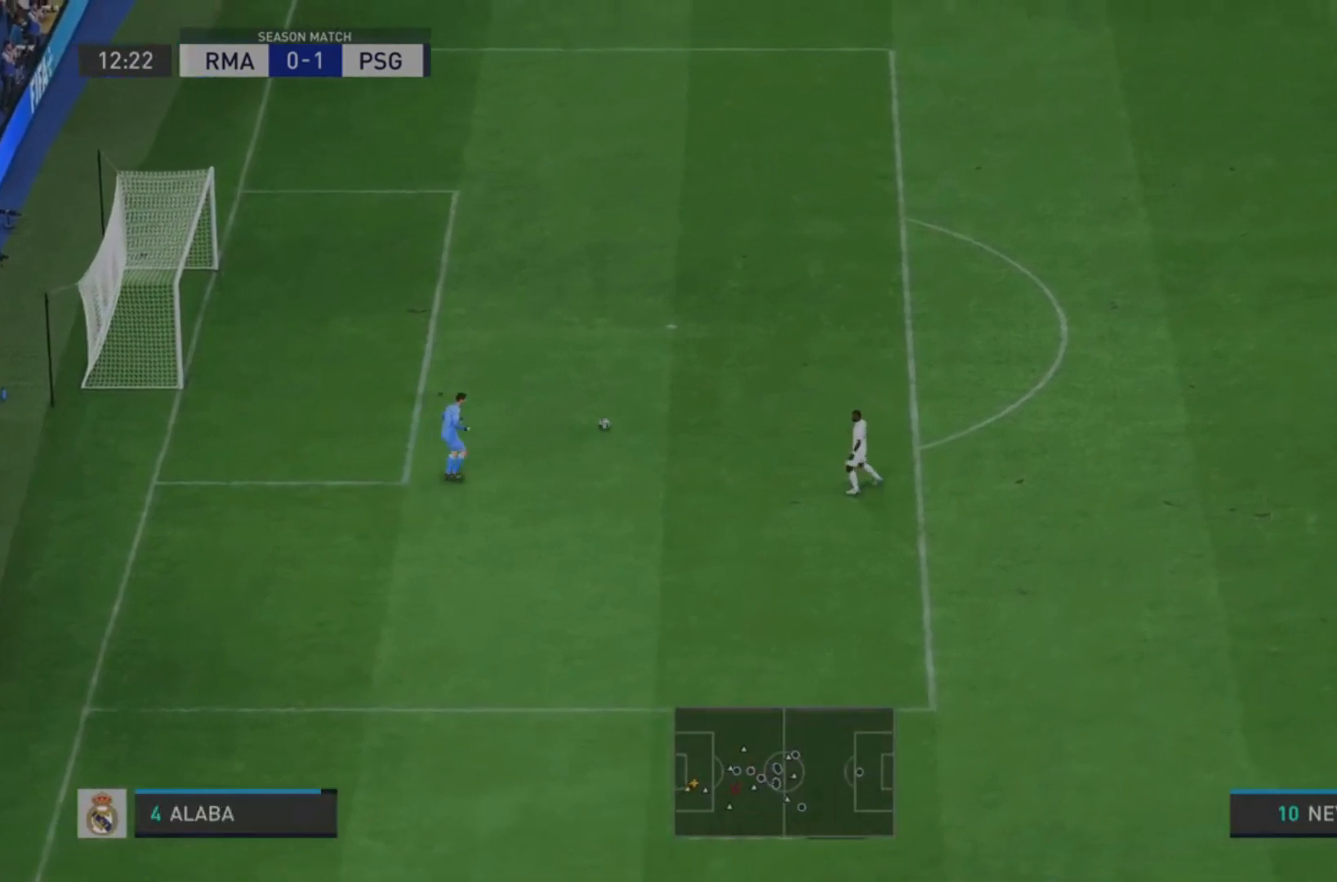
{"buttons": ["R2"], "left_stick": "left", "right_stick": "center", "events": [[500, "left_stick", "left"]]}
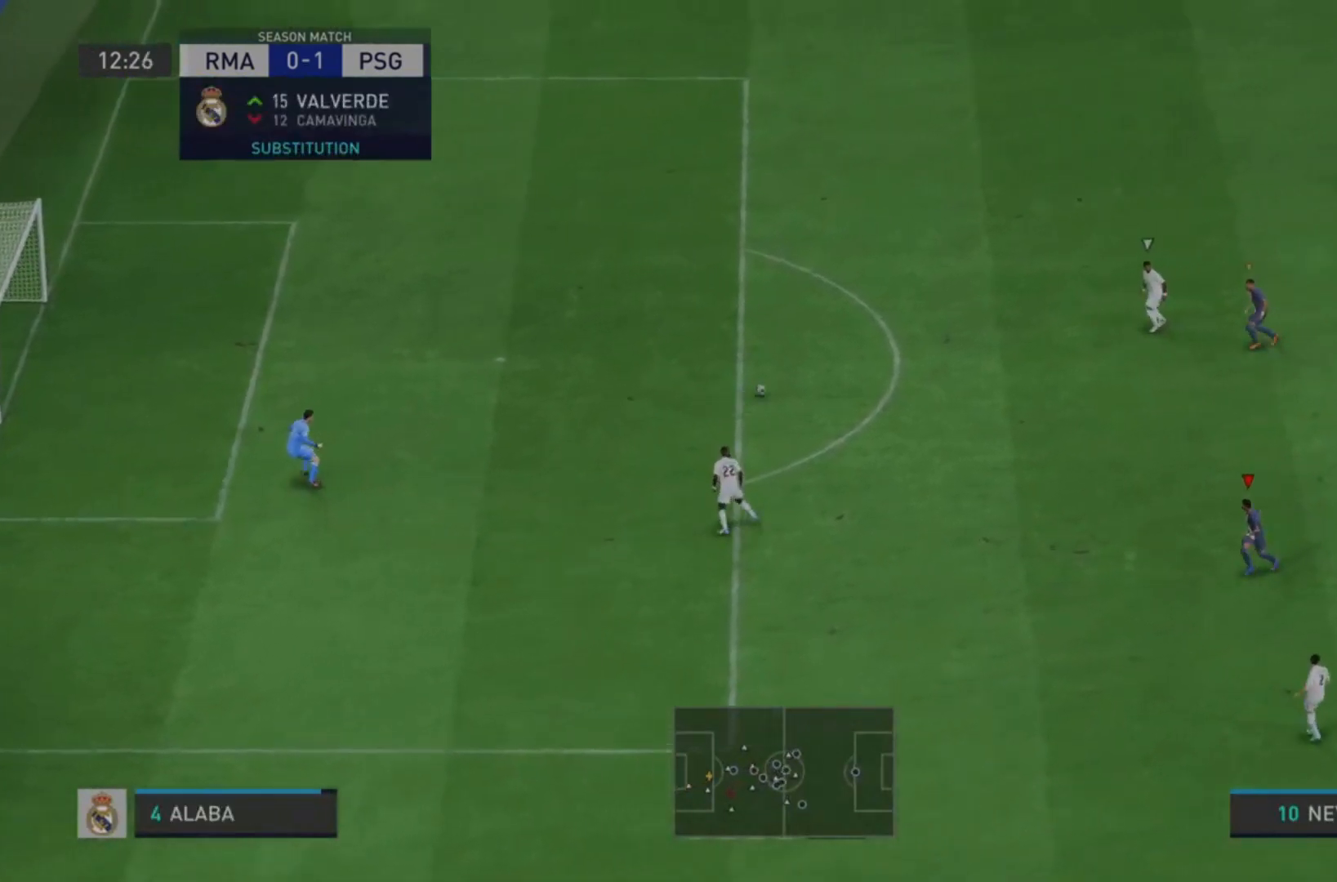
{"buttons": ["R2"], "left_stick": "down-left", "right_stick": "center", "events": [[33, "R2", "up"], [100, "L2", "down"], [167, "left_stick", "down-left"], [233, "R2", "down"], [267, "L2", "up"]]}
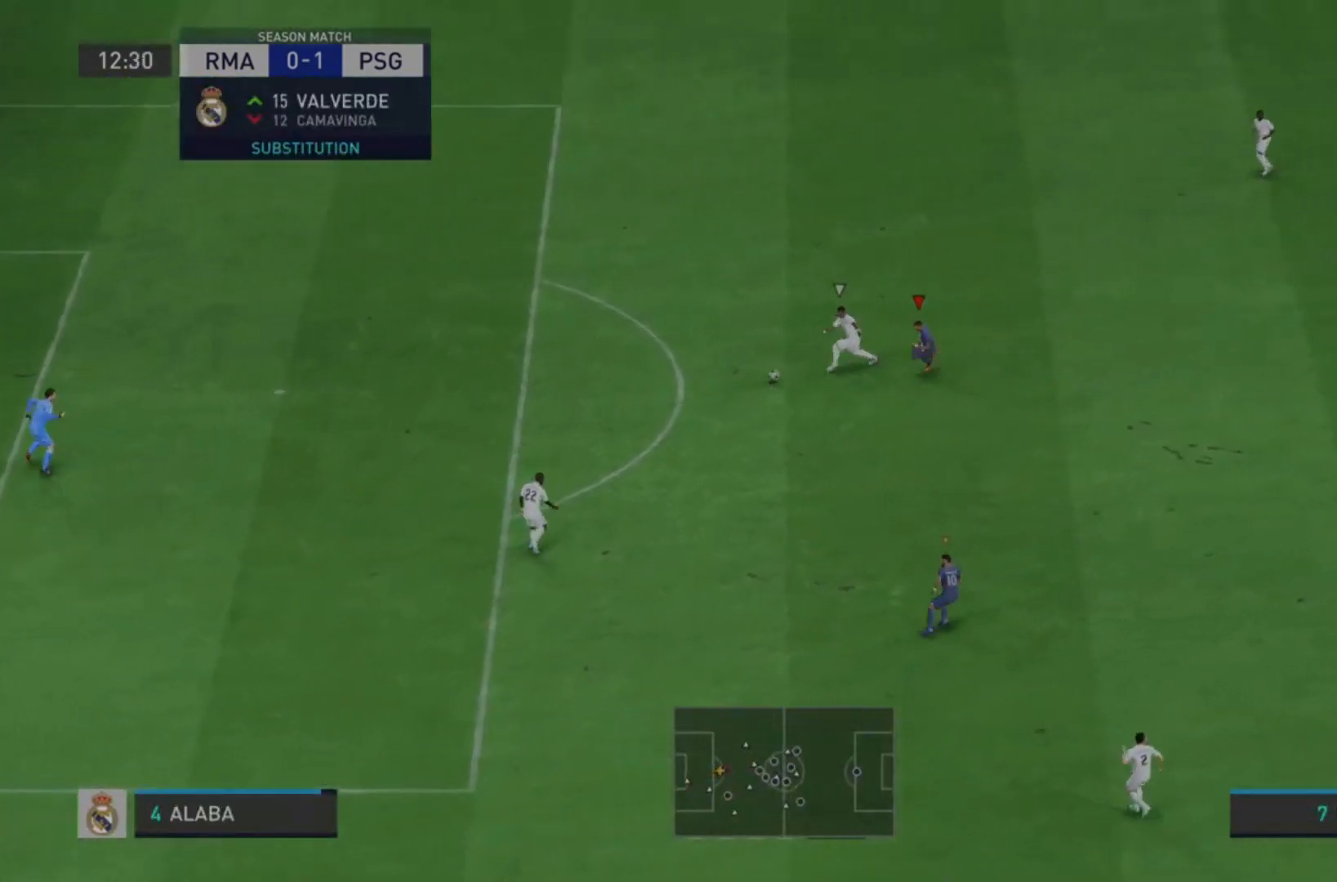
{"buttons": ["L2", "R2"], "left_stick": "left", "right_stick": "center", "events": [[133, "L2", "down"], [133, "left_stick", "left"]]}
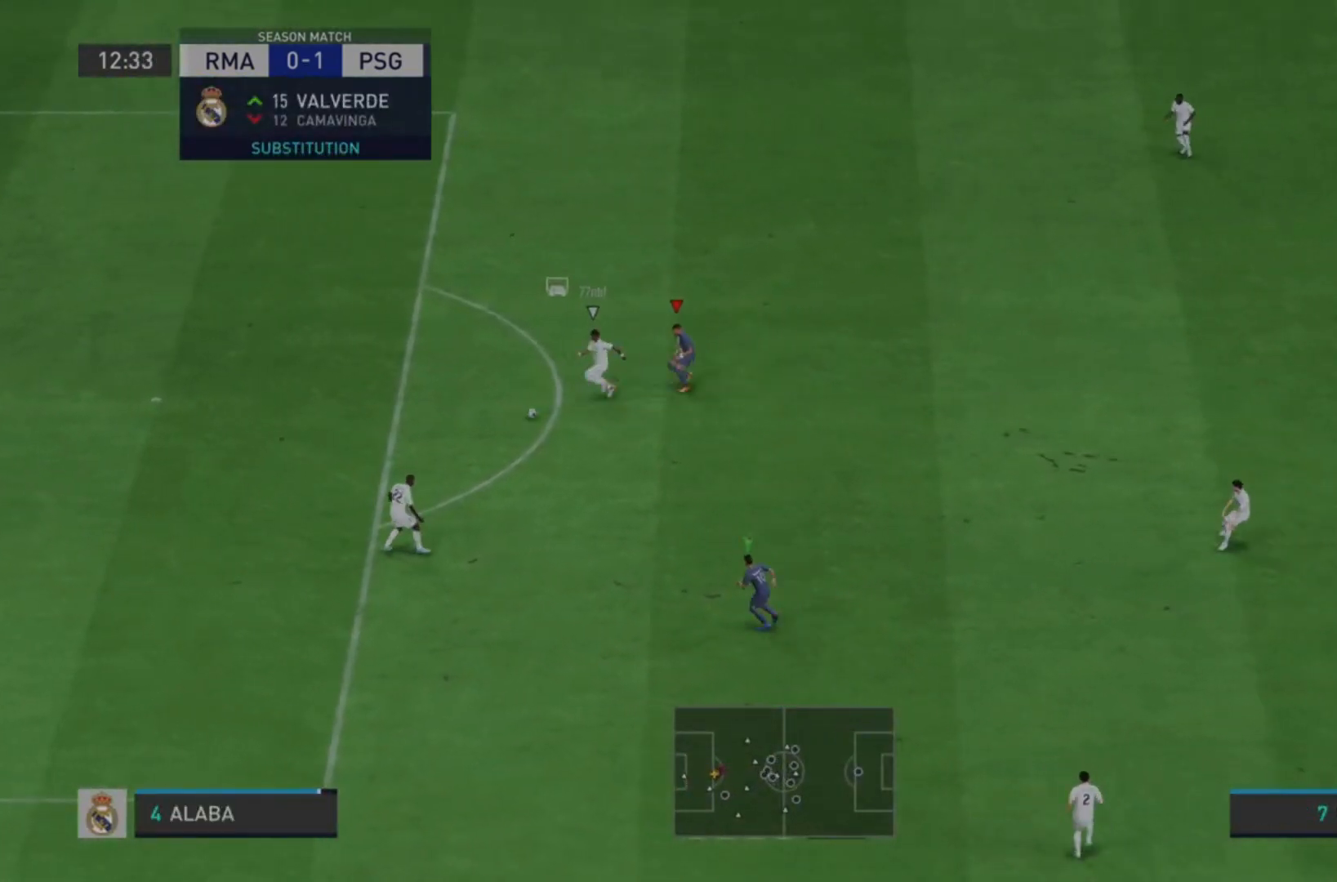
{"buttons": ["L1", "R2"], "left_stick": "down-left", "right_stick": "center", "events": [[33, "left_stick", "down-left"], [367, "L1", "down"], [367, "L2", "up"]]}
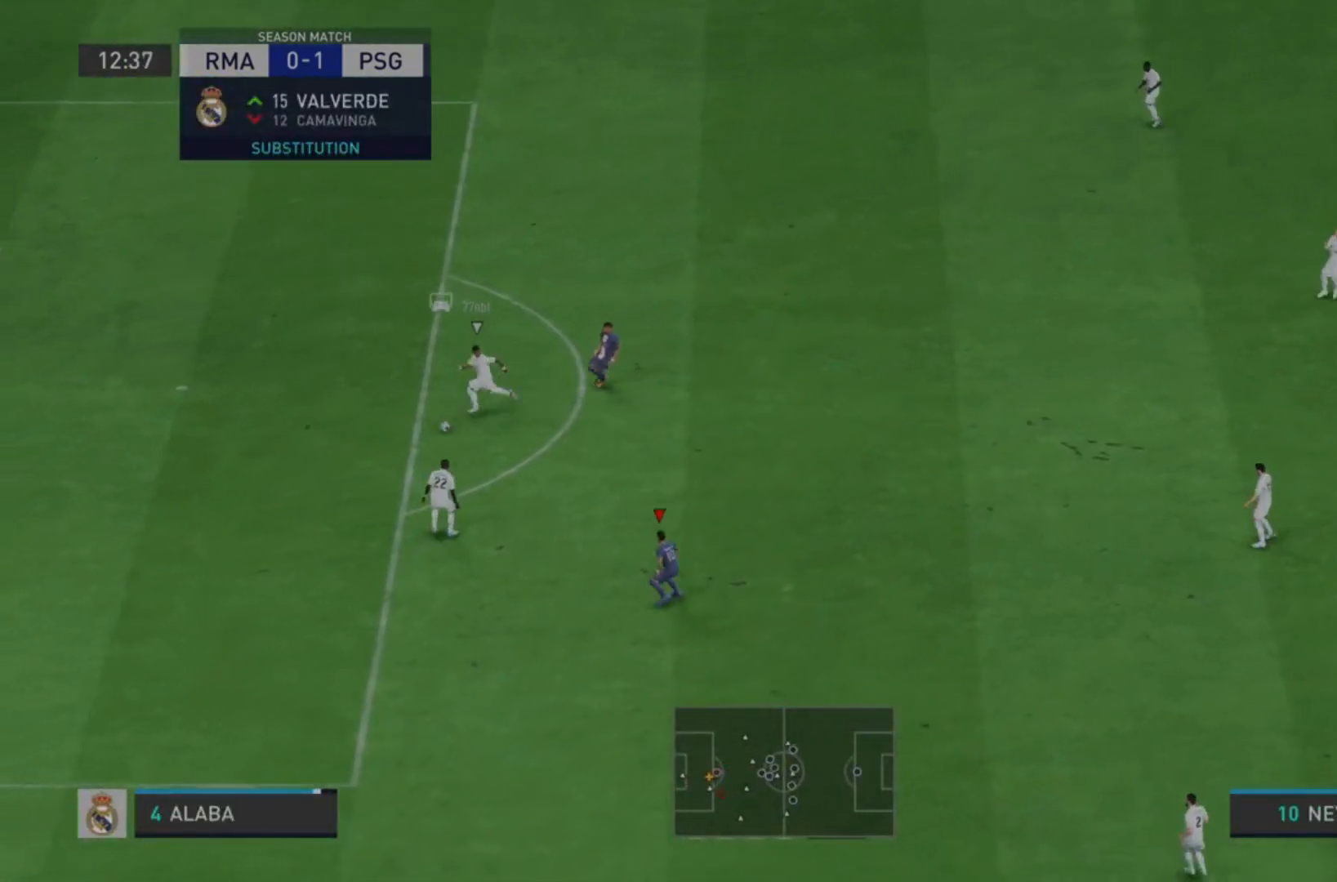
{"buttons": ["L2", "R1", "R2"], "left_stick": "down-left", "right_stick": "center", "events": [[33, "L1", "up"], [233, "R1", "down"], [300, "L2", "down"]]}
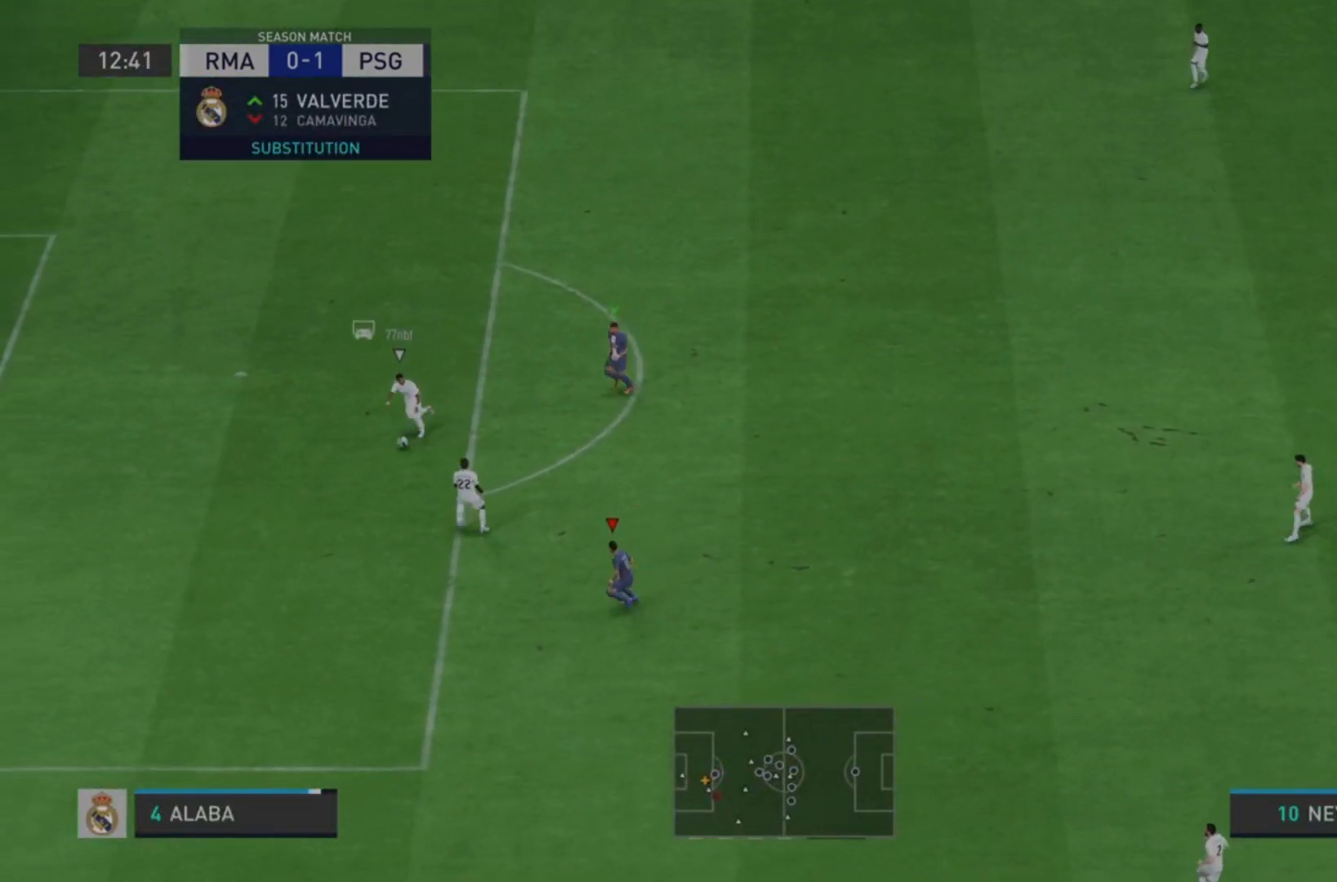
{"buttons": ["L2", "R1", "R2"], "left_stick": "down-left", "right_stick": "center", "events": []}
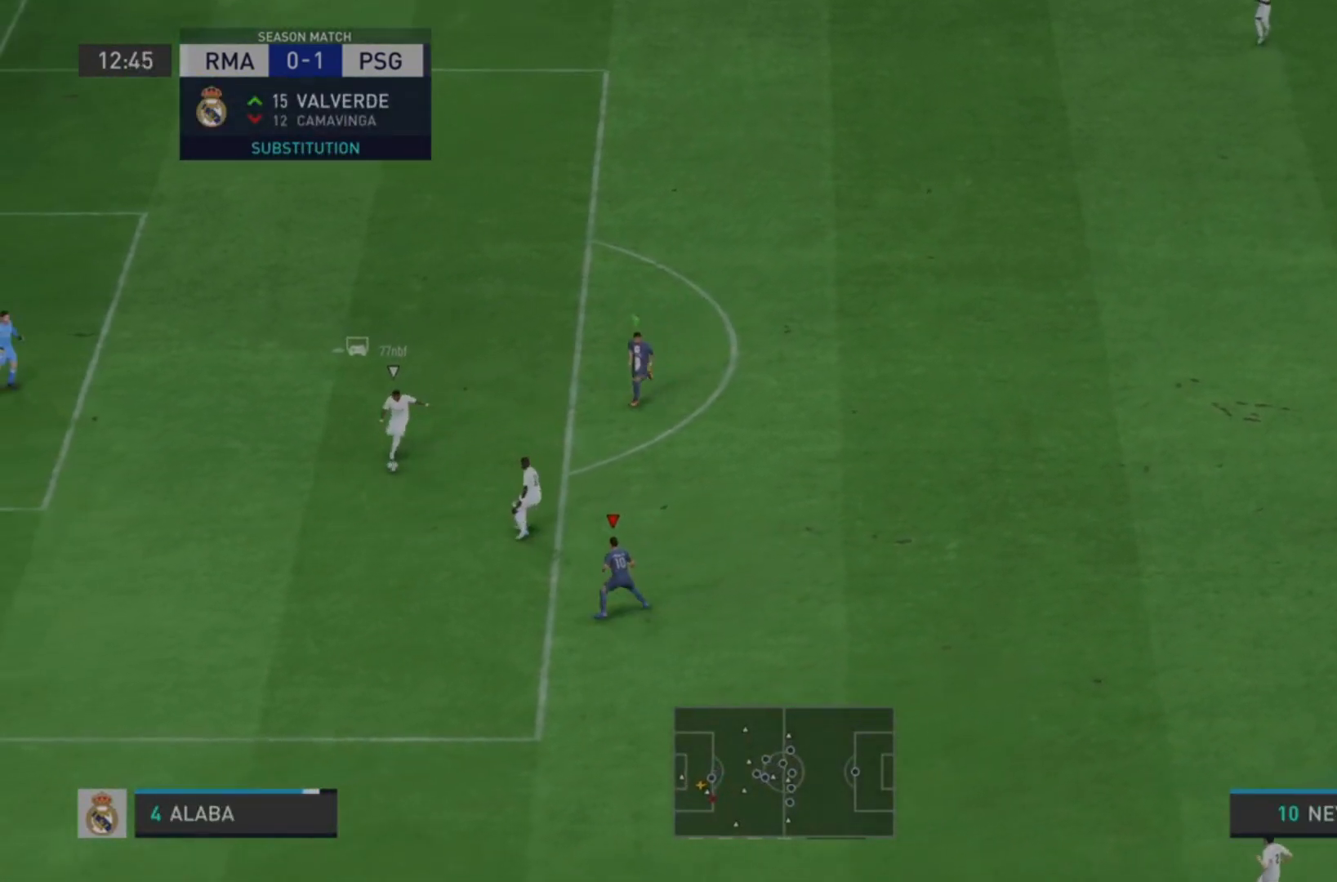
{"buttons": ["L2", "R1", "R2"], "left_stick": "up-left", "right_stick": "center", "events": [[67, "R1", "up"], [133, "L2", "up"], [200, "L2", "down"], [233, "left_stick", "left"], [467, "R1", "down"], [467, "left_stick", "up-left"]]}
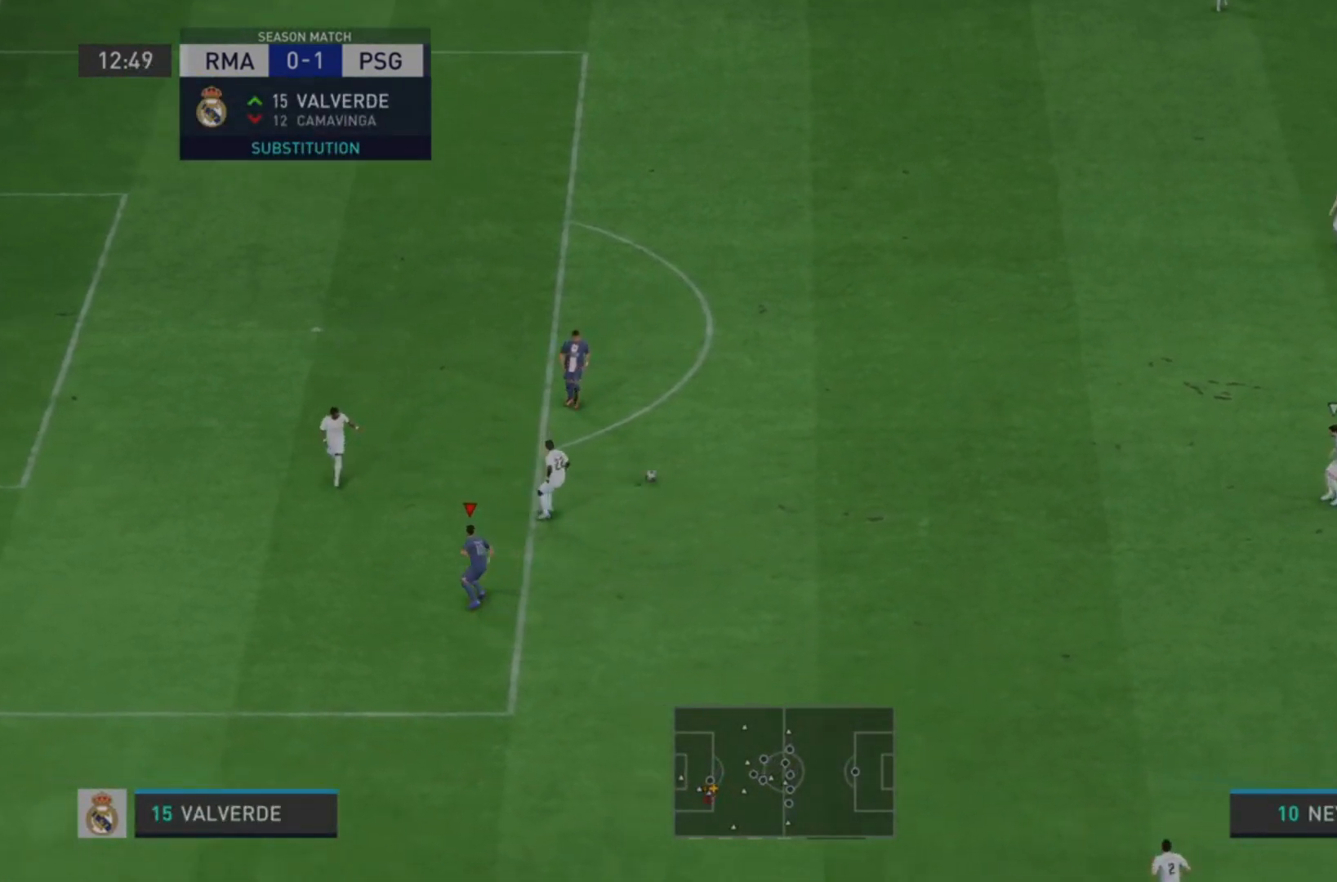
{"buttons": [], "left_stick": "down", "right_stick": "center", "events": [[33, "left_stick", "up"], [167, "left_stick", "right"], [233, "R1", "up"], [233, "left_stick", "down-right"], [400, "R2", "up"], [433, "L2", "up"], [467, "left_stick", "down"]]}
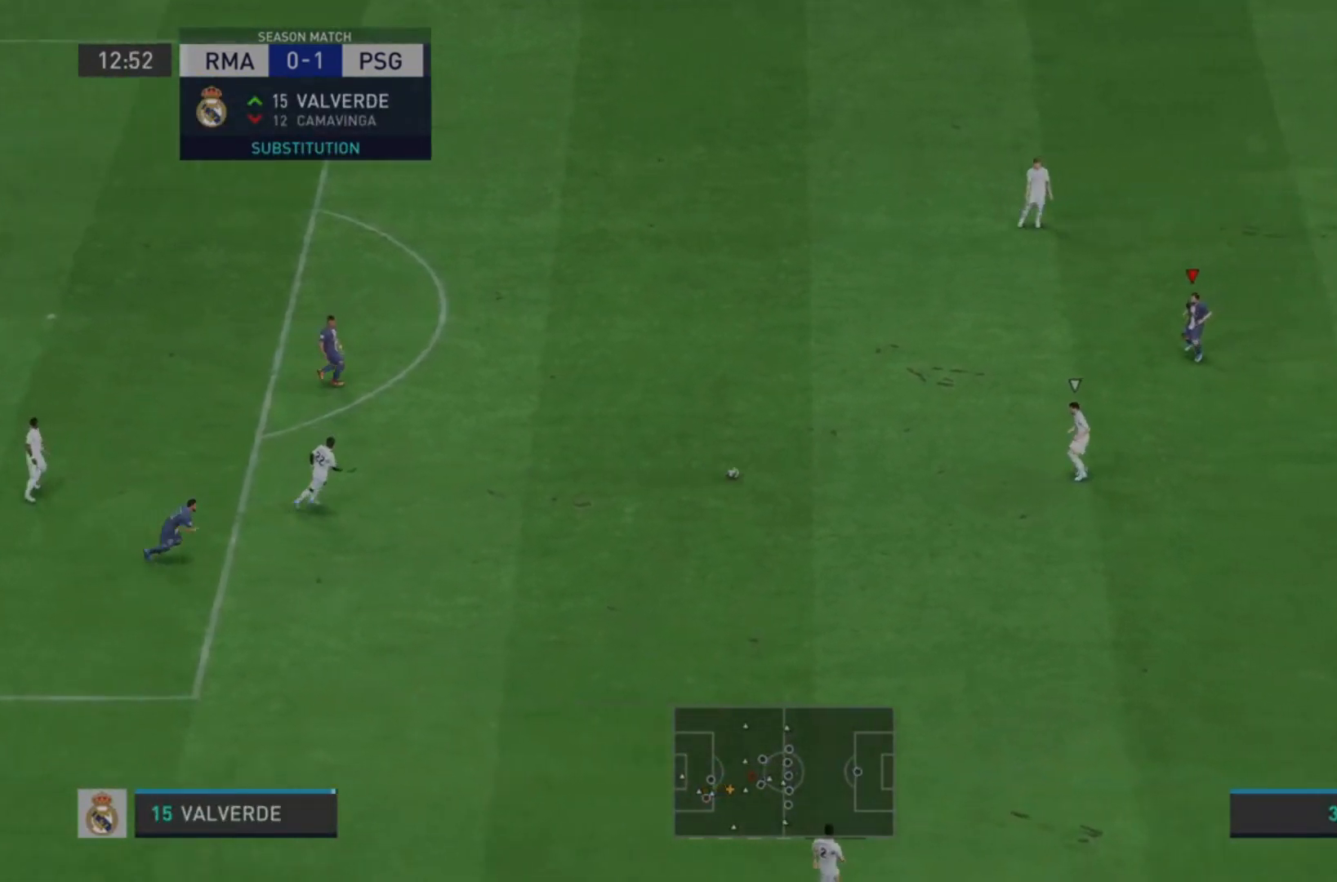
{"buttons": [], "left_stick": "down-left", "right_stick": "center", "events": [[367, "left_stick", "down-left"]]}
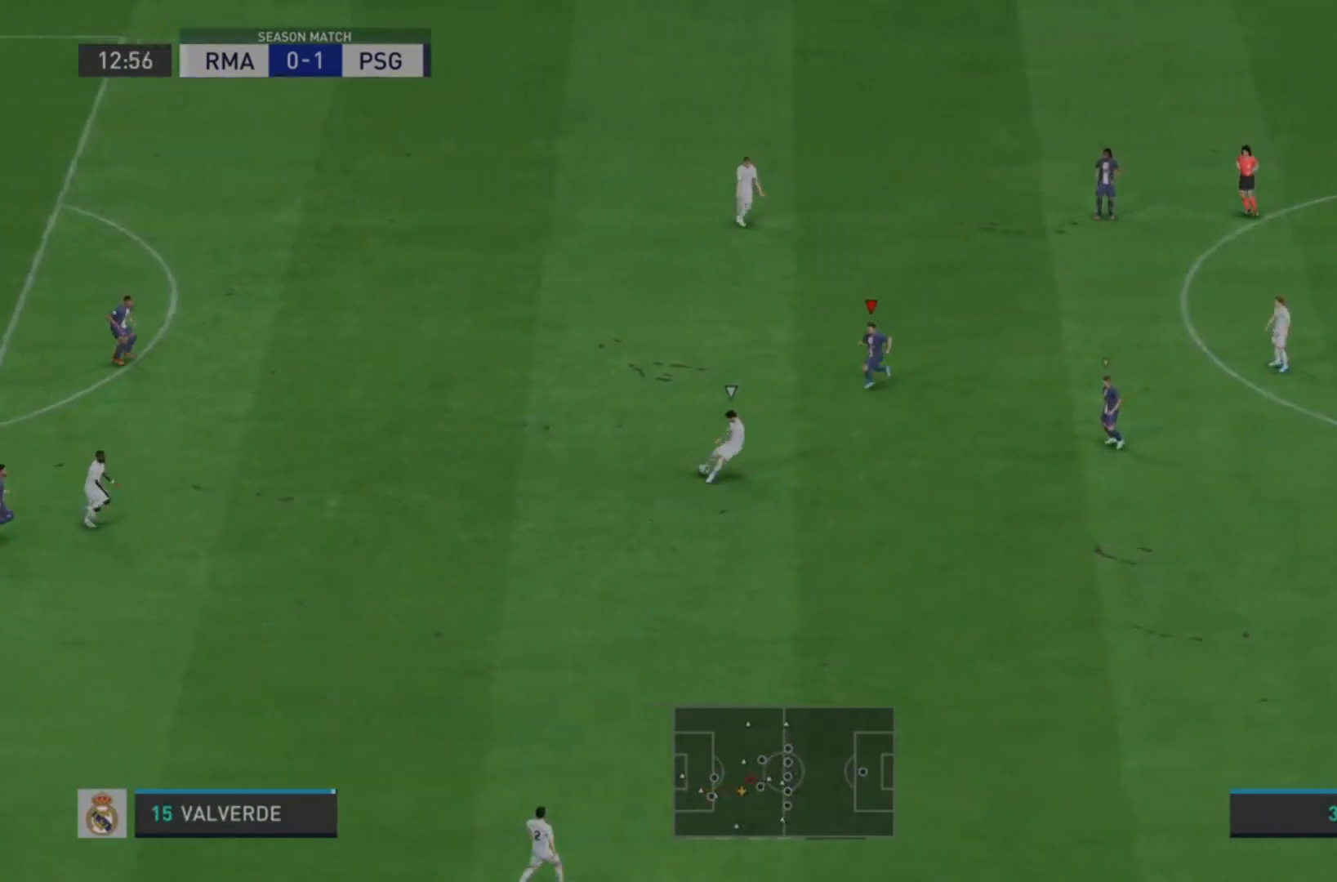
{"buttons": [], "left_stick": "left", "right_stick": "center", "events": [[100, "left_stick", "left"]]}
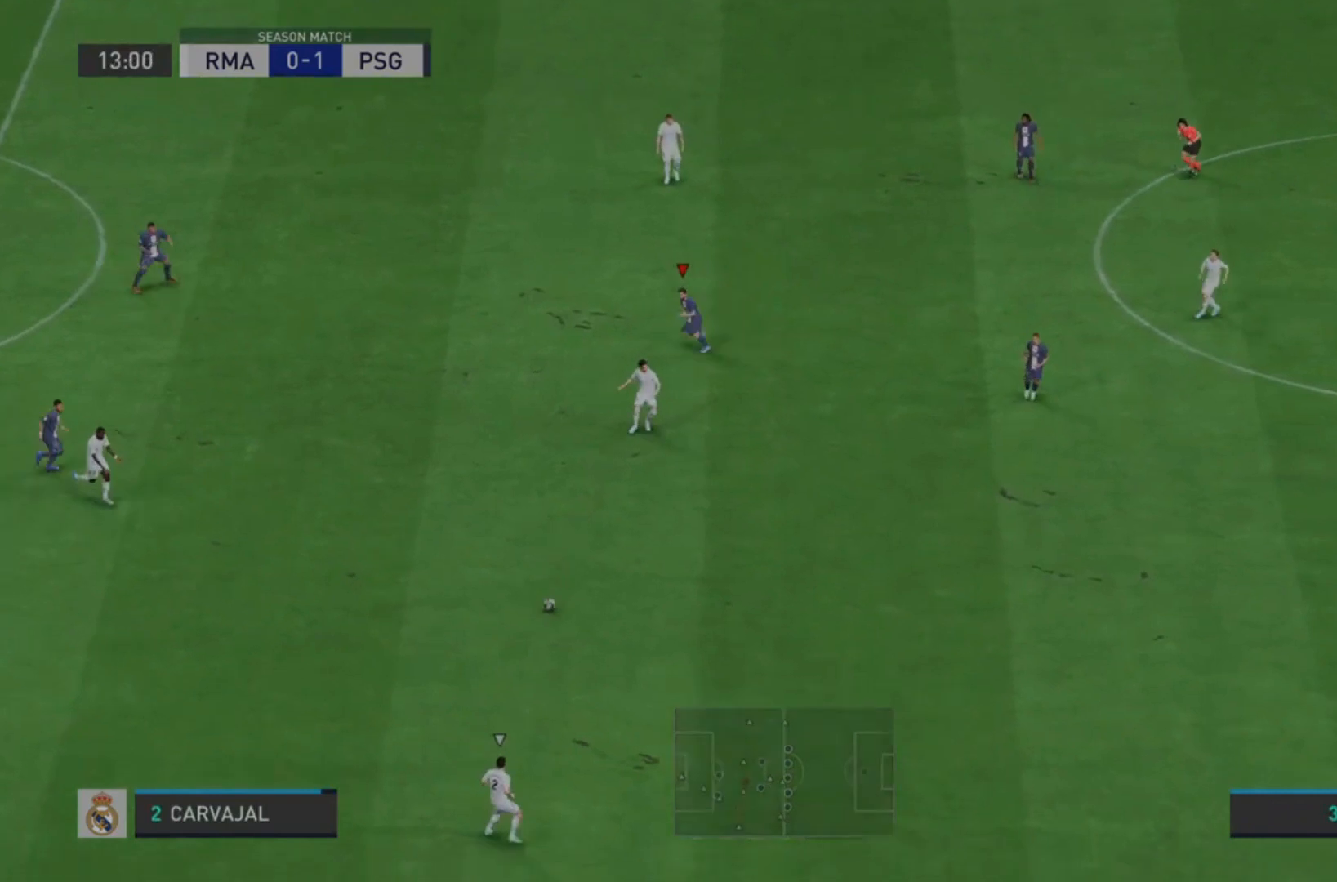
{"buttons": [], "left_stick": "down-right", "right_stick": "center", "events": [[100, "L2", "down"], [100, "left_stick", "center"], [167, "left_stick", "down-right"], [367, "L2", "up"]]}
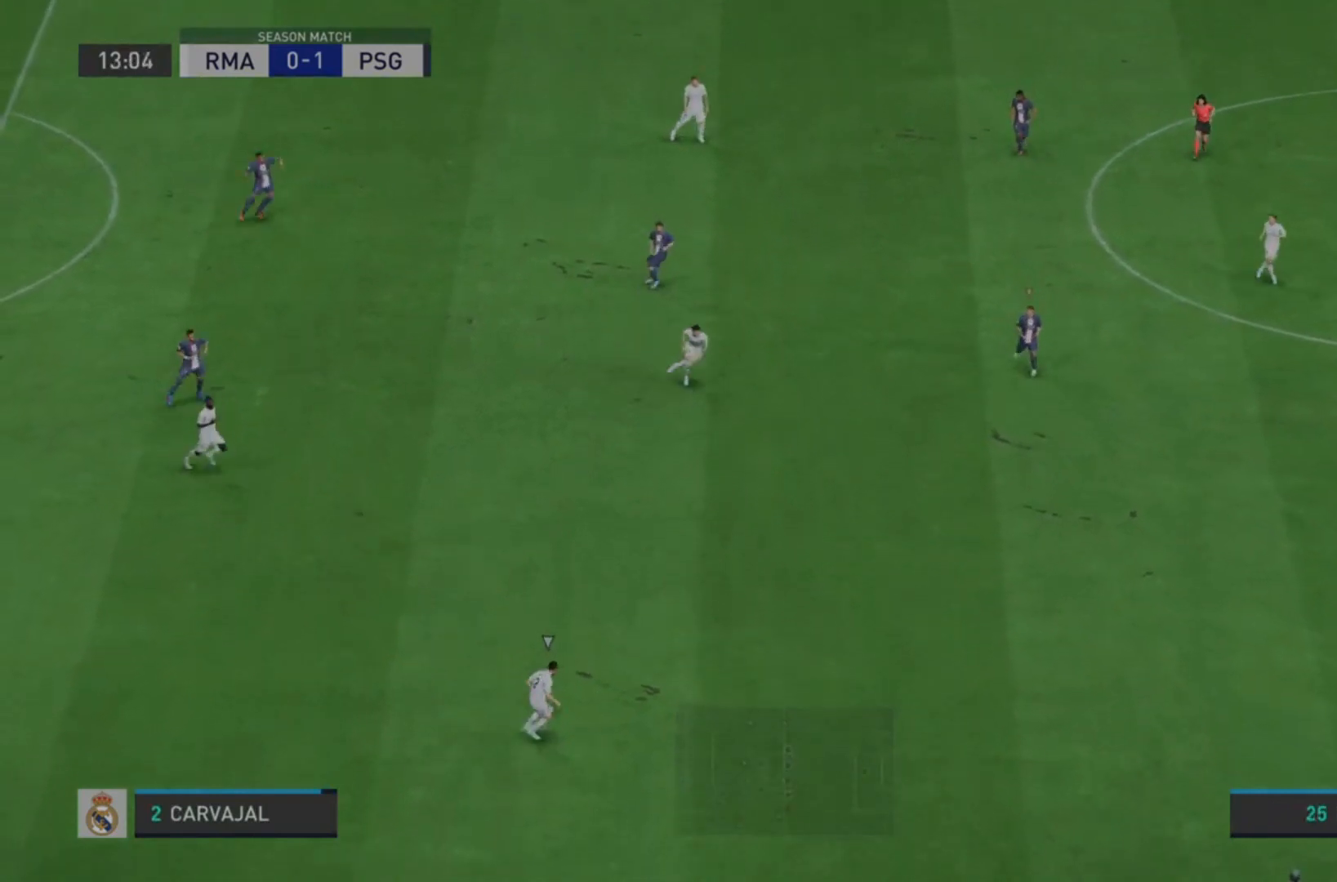
{"buttons": [], "left_stick": "down-right", "right_stick": "center", "events": []}
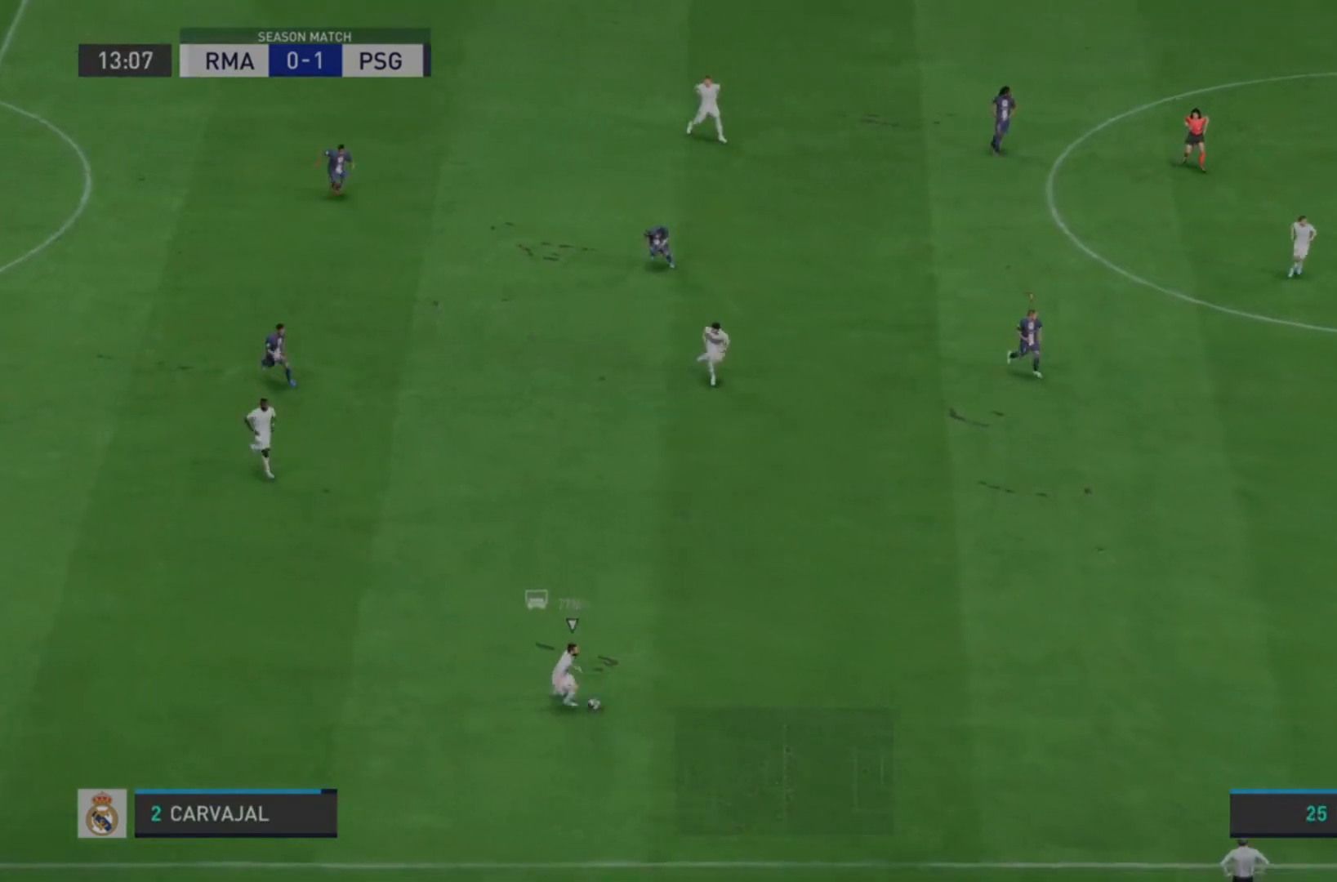
{"buttons": ["L2", "R2"], "left_stick": "down-right", "right_stick": "center", "events": [[67, "L1", "down"], [200, "L1", "up"], [233, "L2", "down"], [267, "R2", "down"]]}